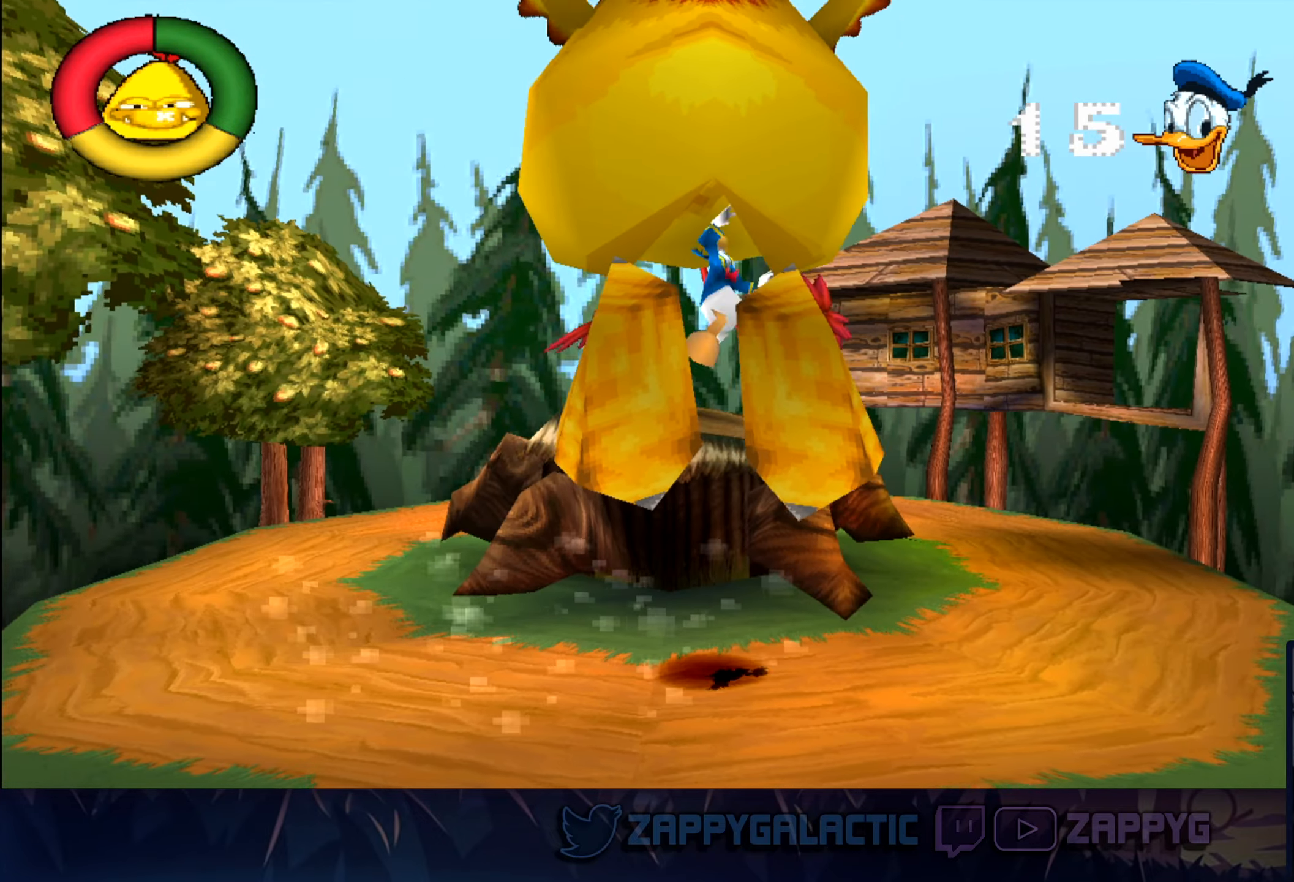
Gameplay with a controller (PlayStation layout); each line is a JSON object with the inputs held at the frame after it. "events" lists button and stick changes between this image and that frame as [ms after this image, input, new state], when the widget could be followed in between. Not read: L2 R2.
{"buttons": [], "left_stick": "up-left", "right_stick": "center", "events": [[50, "CROSS", "up"], [150, "left_stick", "up-left"]]}
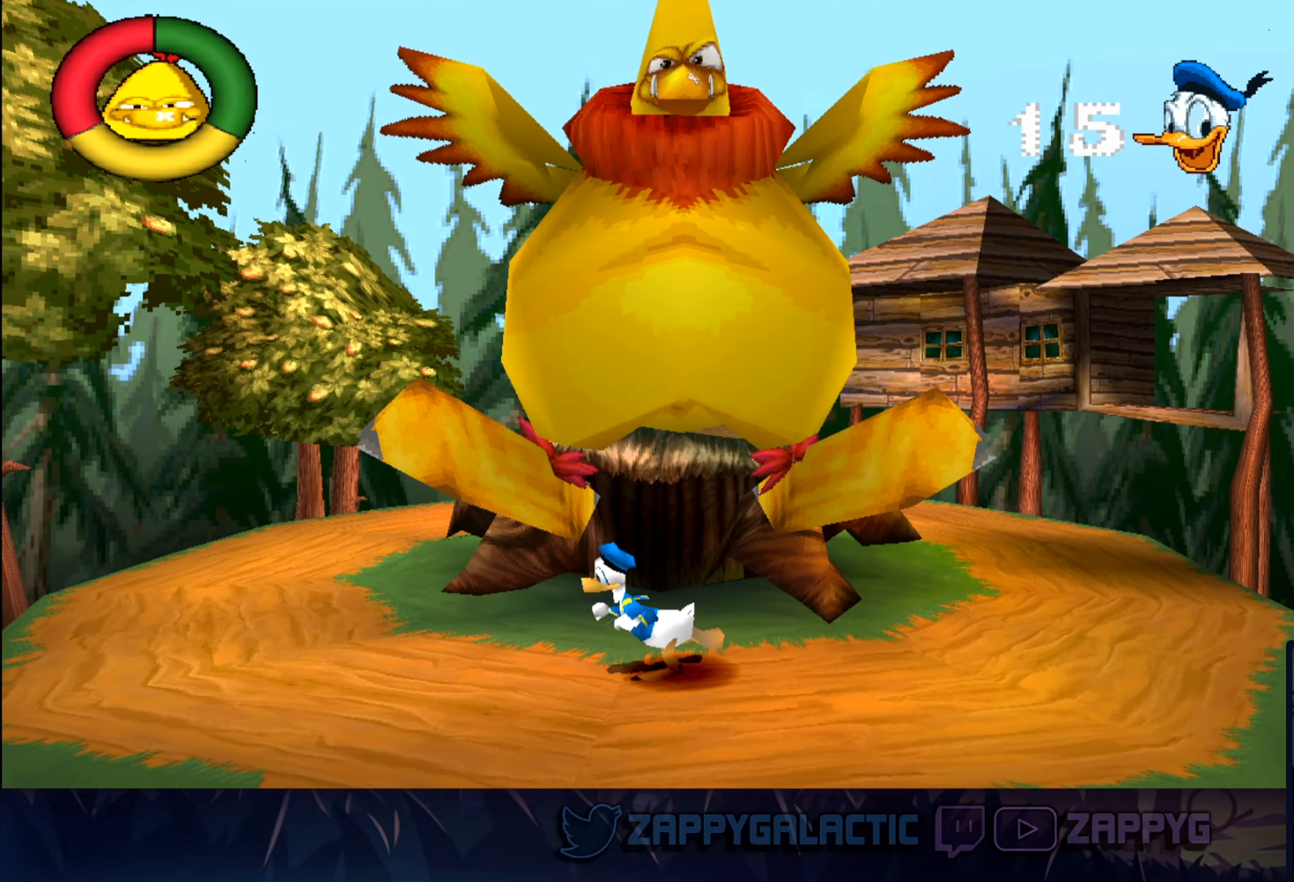
{"buttons": [], "left_stick": "up-left", "right_stick": "center", "events": []}
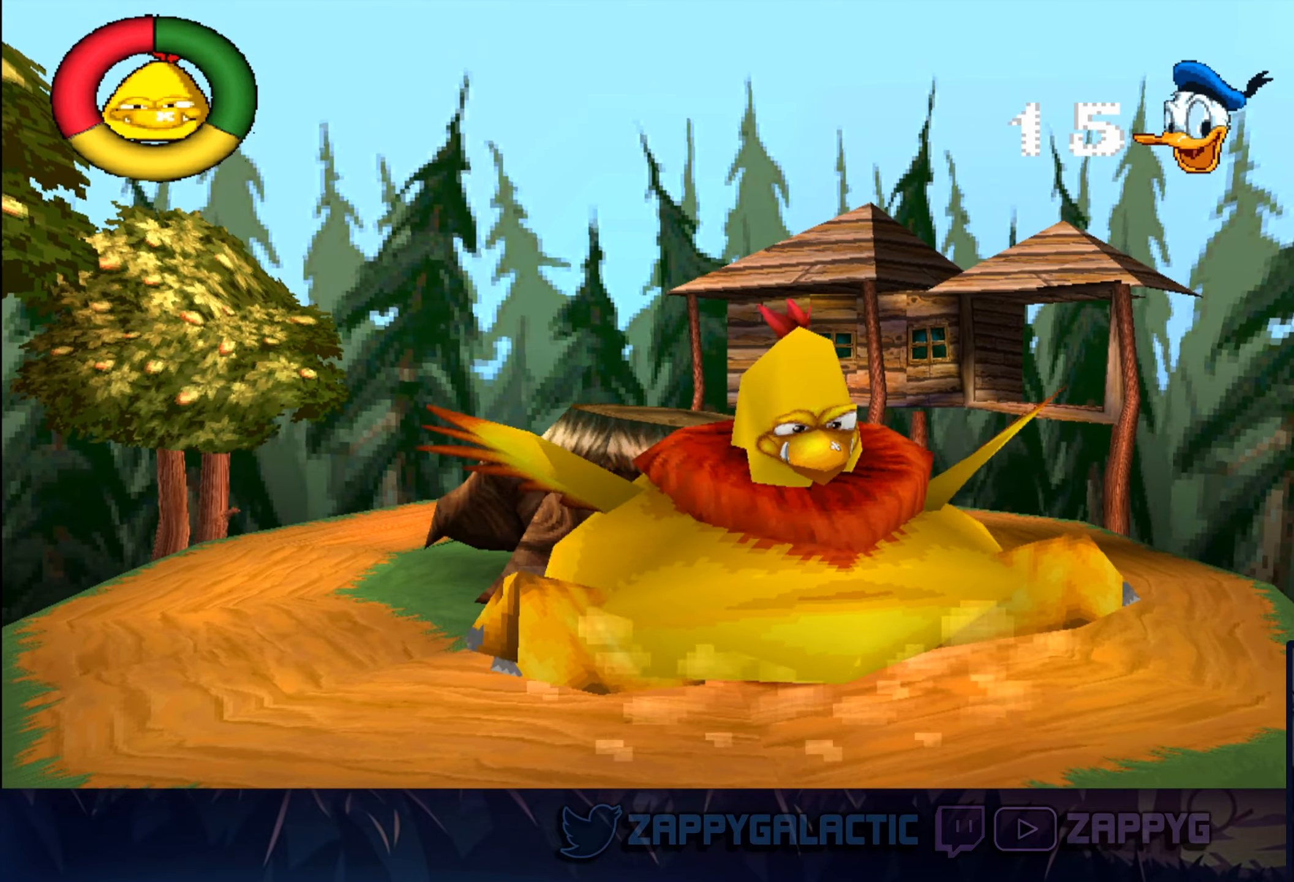
{"buttons": [], "left_stick": "left", "right_stick": "center", "events": [[166, "left_stick", "center"], [450, "left_stick", "left"]]}
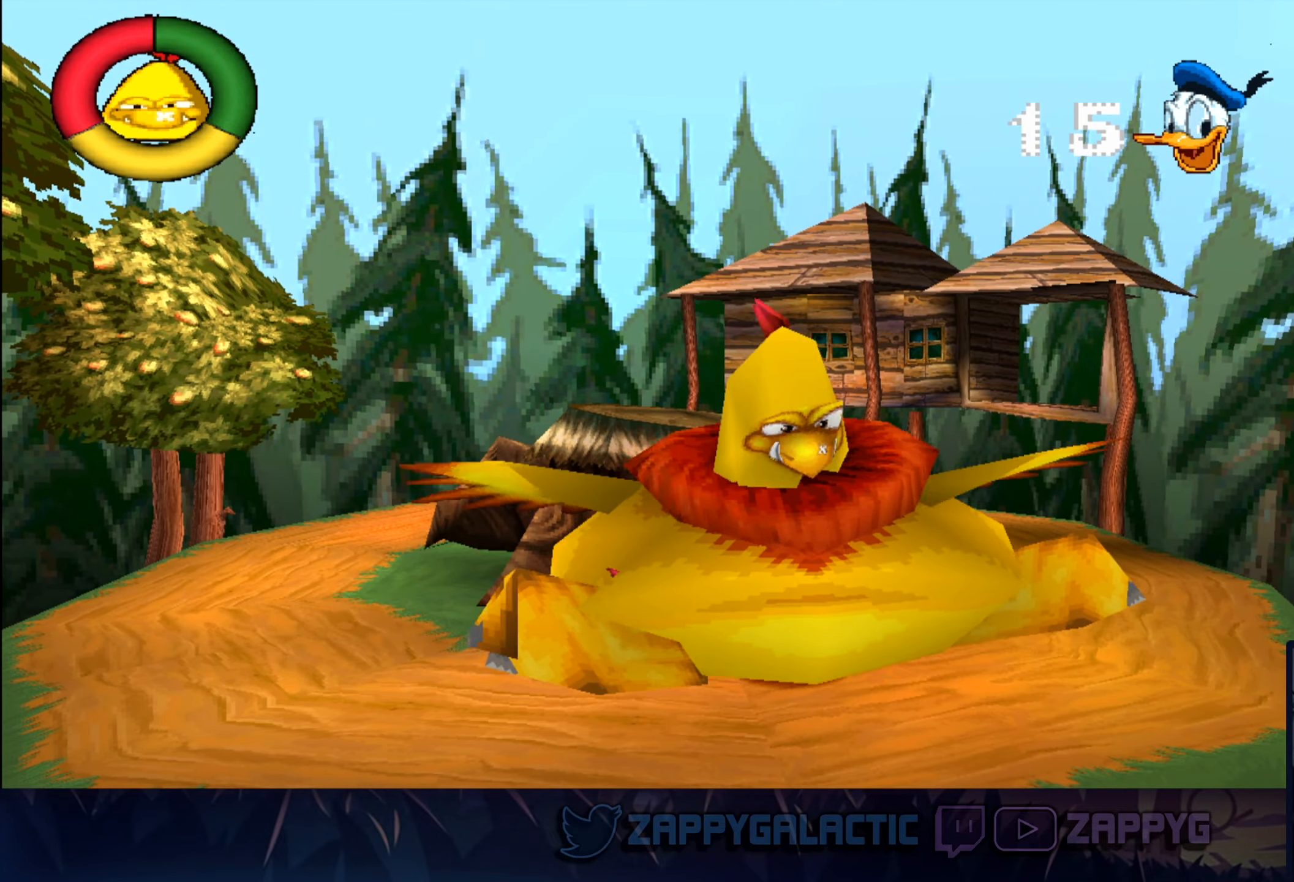
{"buttons": [], "left_stick": "center", "right_stick": "center", "events": [[166, "left_stick", "up"], [283, "left_stick", "right"], [400, "left_stick", "down"], [500, "left_stick", "center"]]}
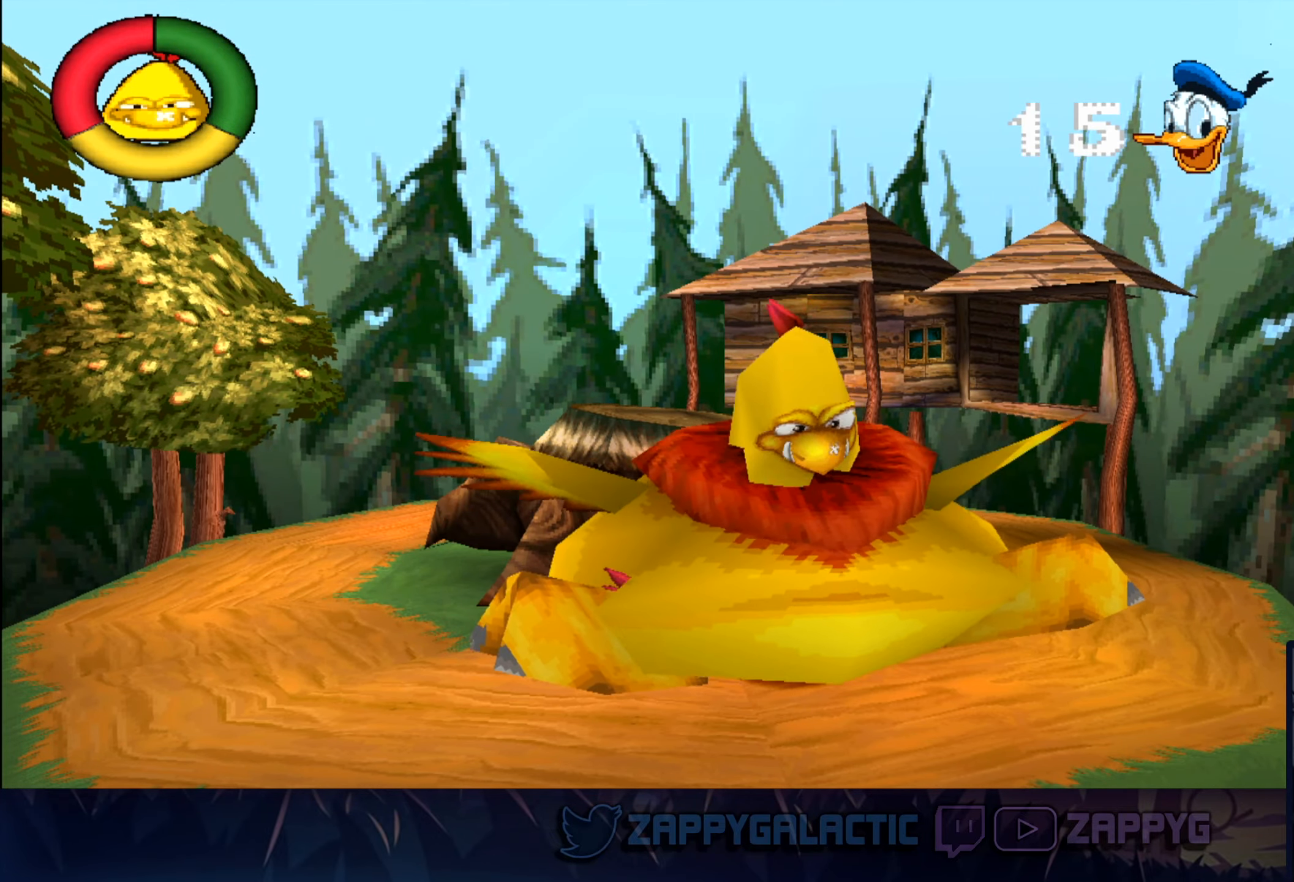
{"buttons": [], "left_stick": "left", "right_stick": "center", "events": [[383, "left_stick", "left"]]}
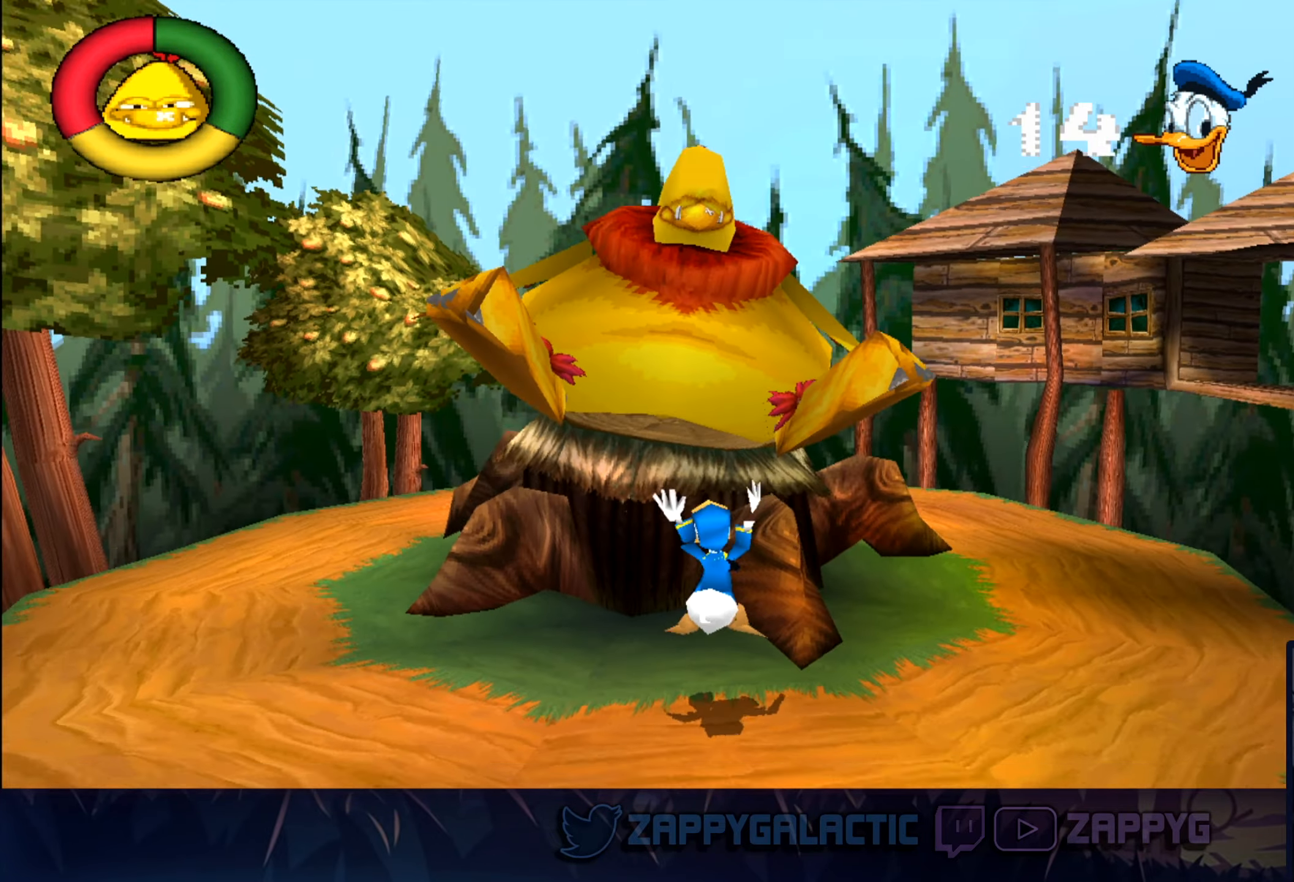
{"buttons": [], "left_stick": "down-right", "right_stick": "center", "events": [[83, "left_stick", "up"], [183, "left_stick", "right"], [416, "left_stick", "down-right"]]}
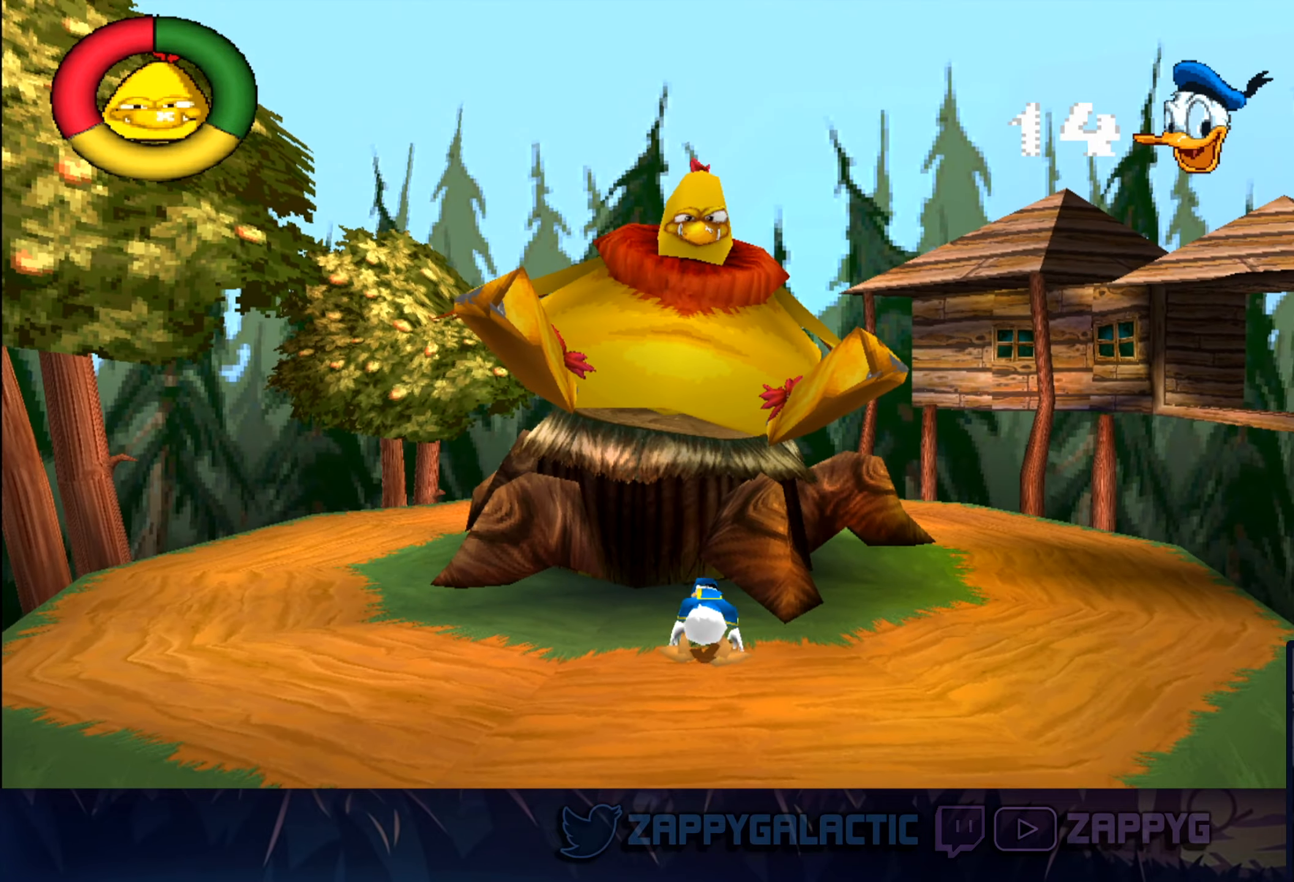
{"buttons": [], "left_stick": "down", "right_stick": "center", "events": [[133, "left_stick", "center"], [333, "left_stick", "down"]]}
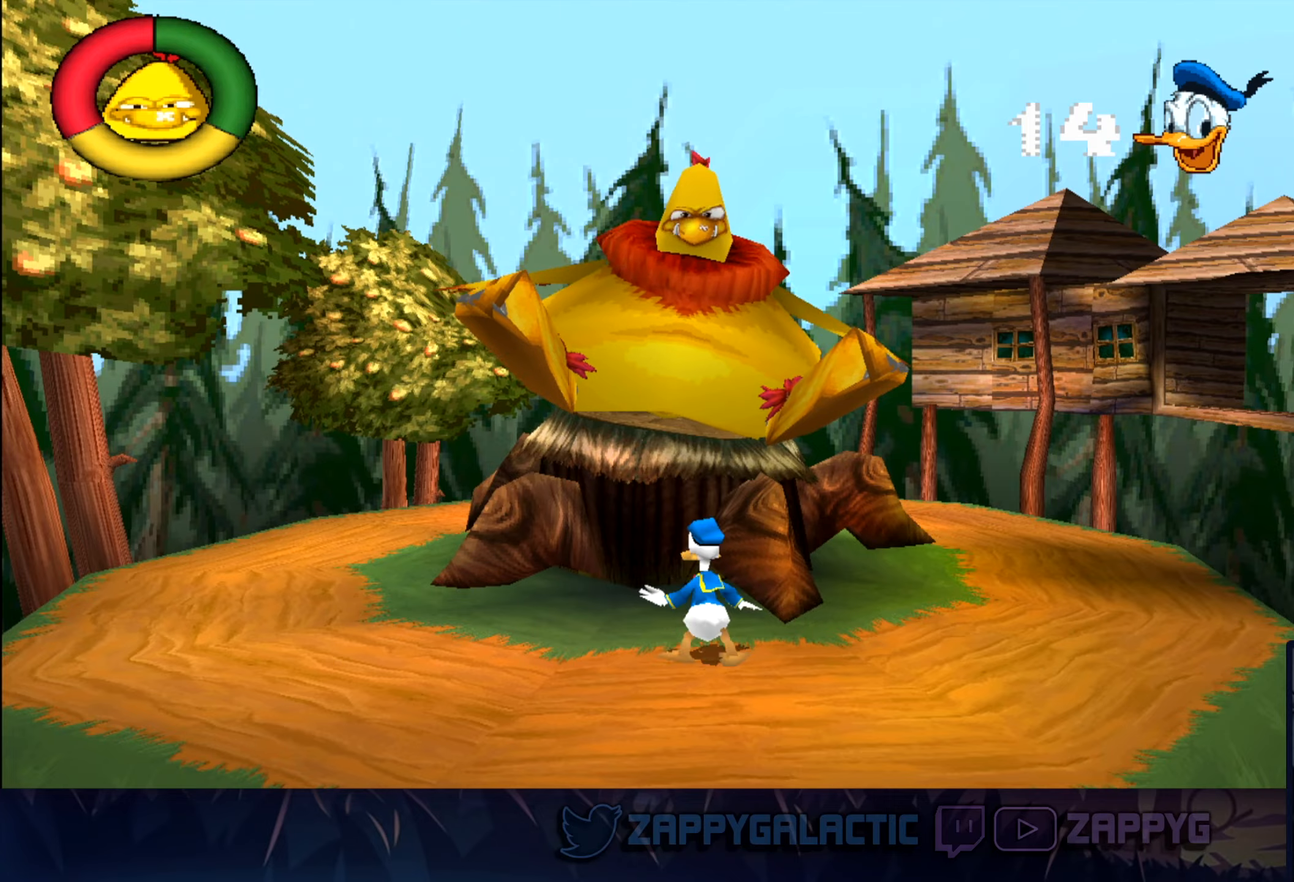
{"buttons": [], "left_stick": "down-right", "right_stick": "center", "events": [[233, "left_stick", "down-right"]]}
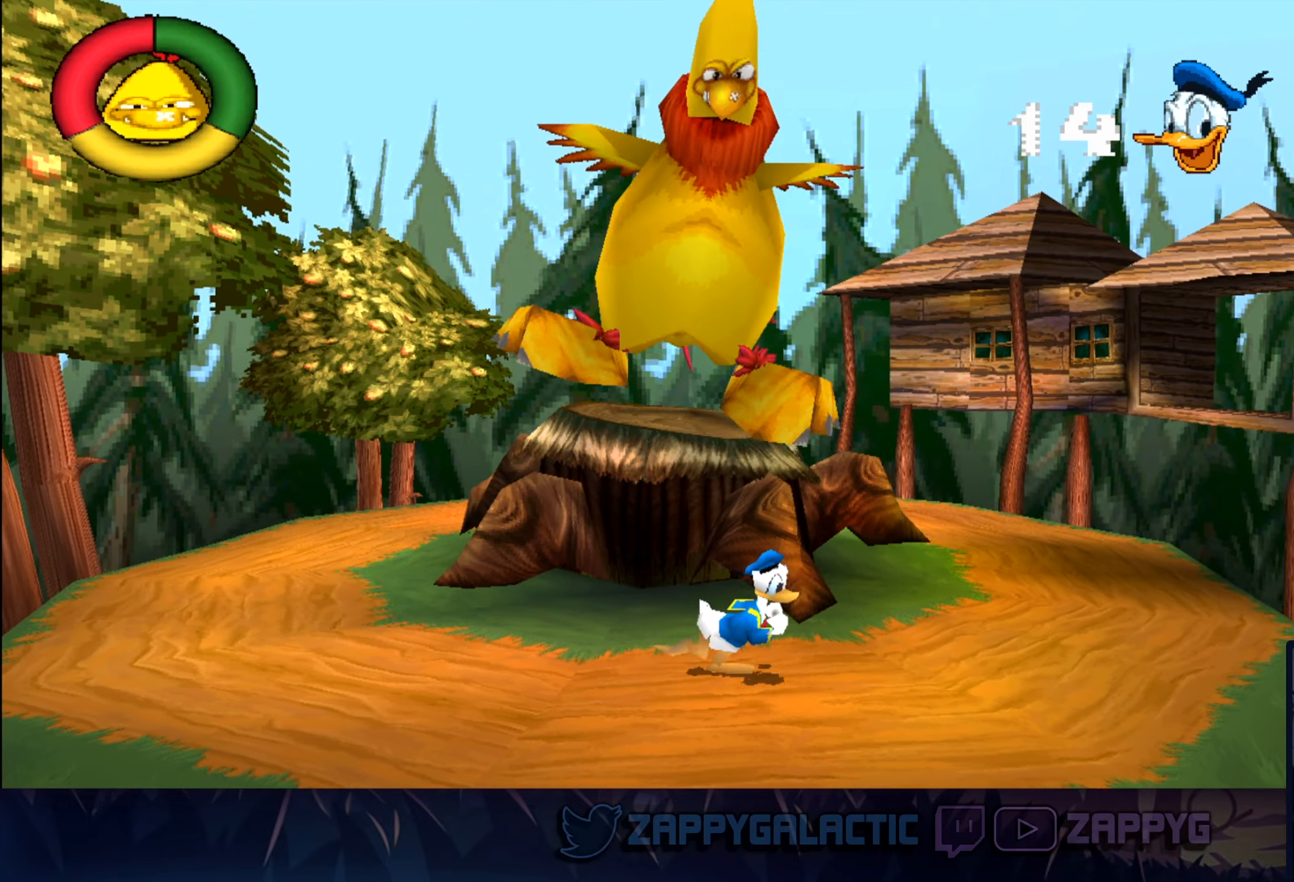
{"buttons": [], "left_stick": "right", "right_stick": "center", "events": [[350, "left_stick", "right"]]}
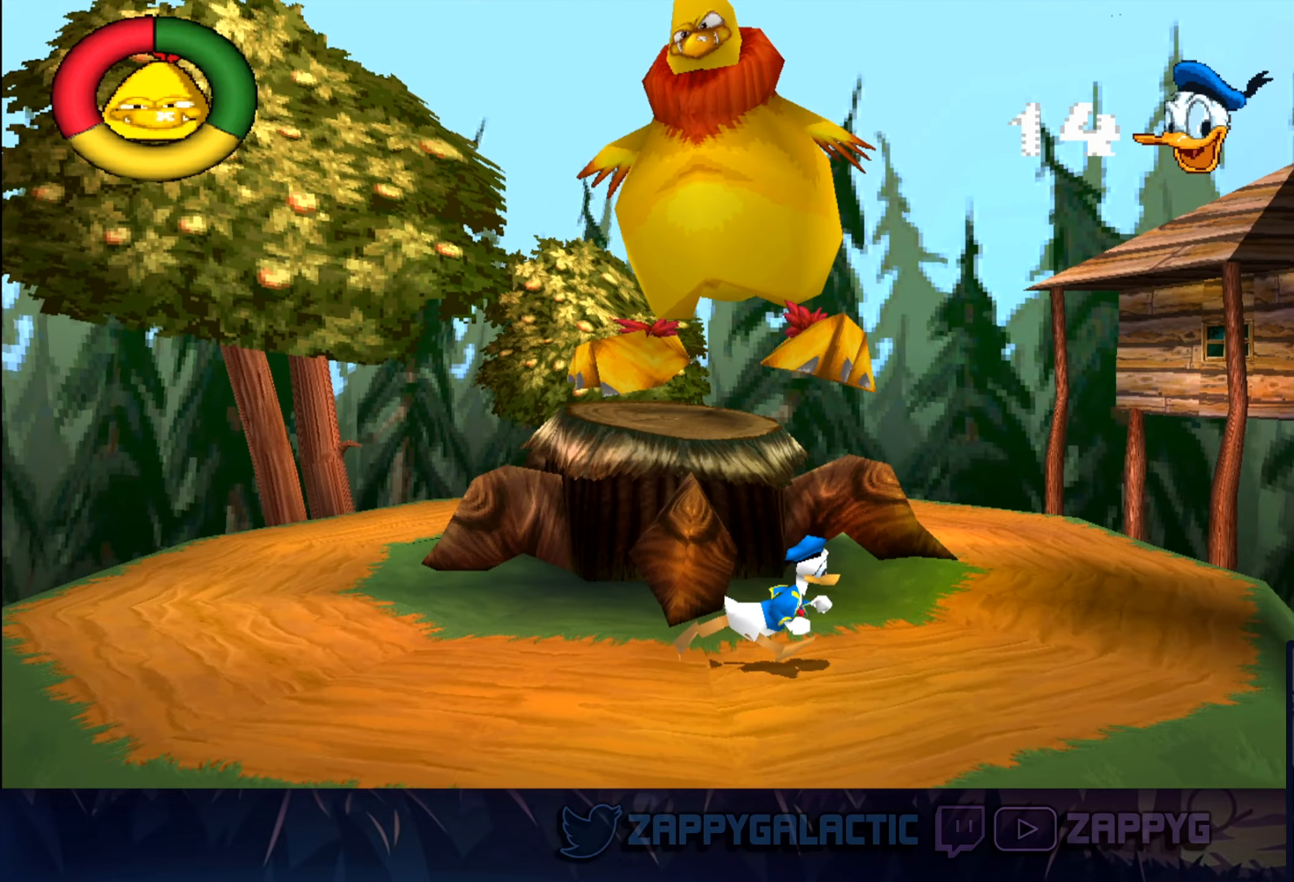
{"buttons": [], "left_stick": "right", "right_stick": "center", "events": []}
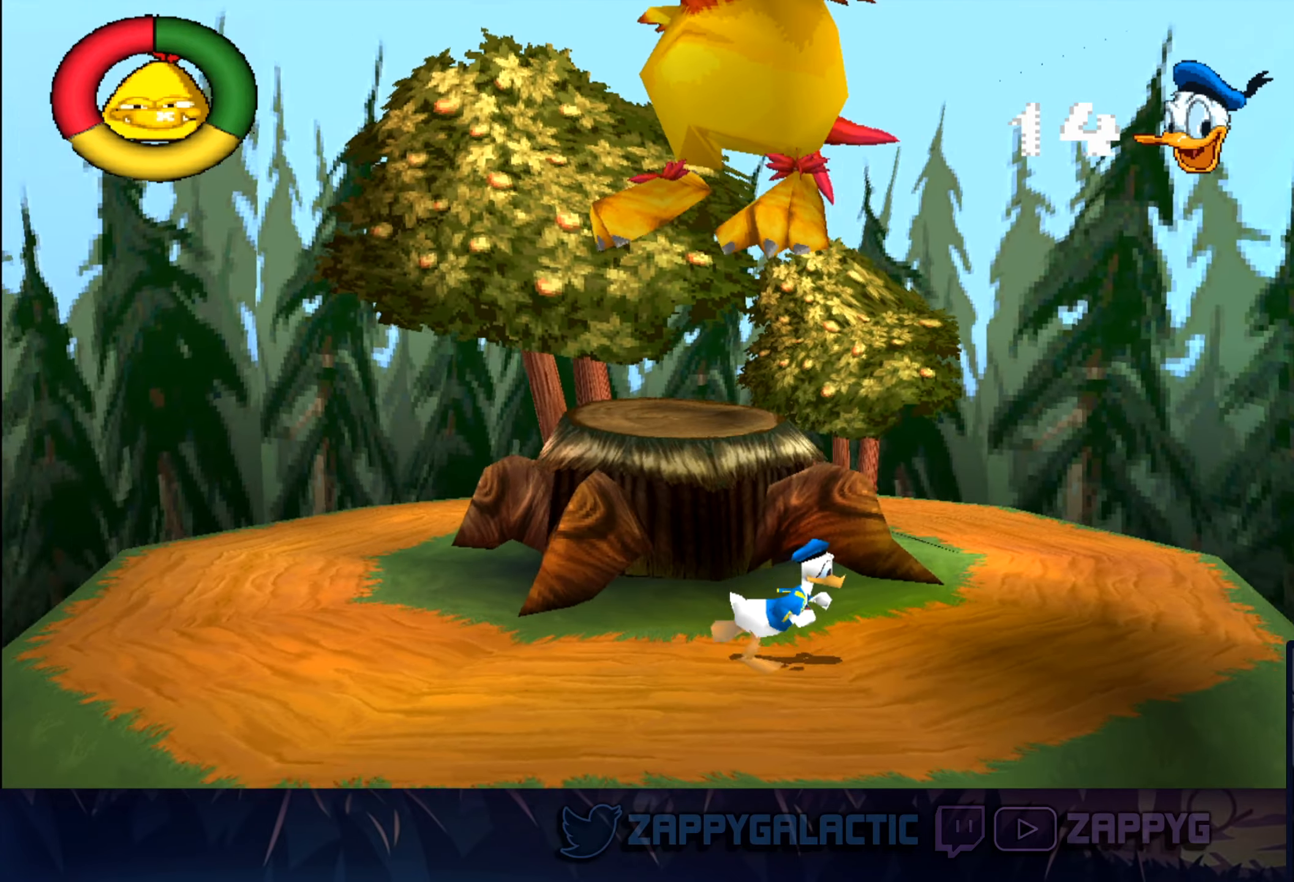
{"buttons": [], "left_stick": "right", "right_stick": "center", "events": []}
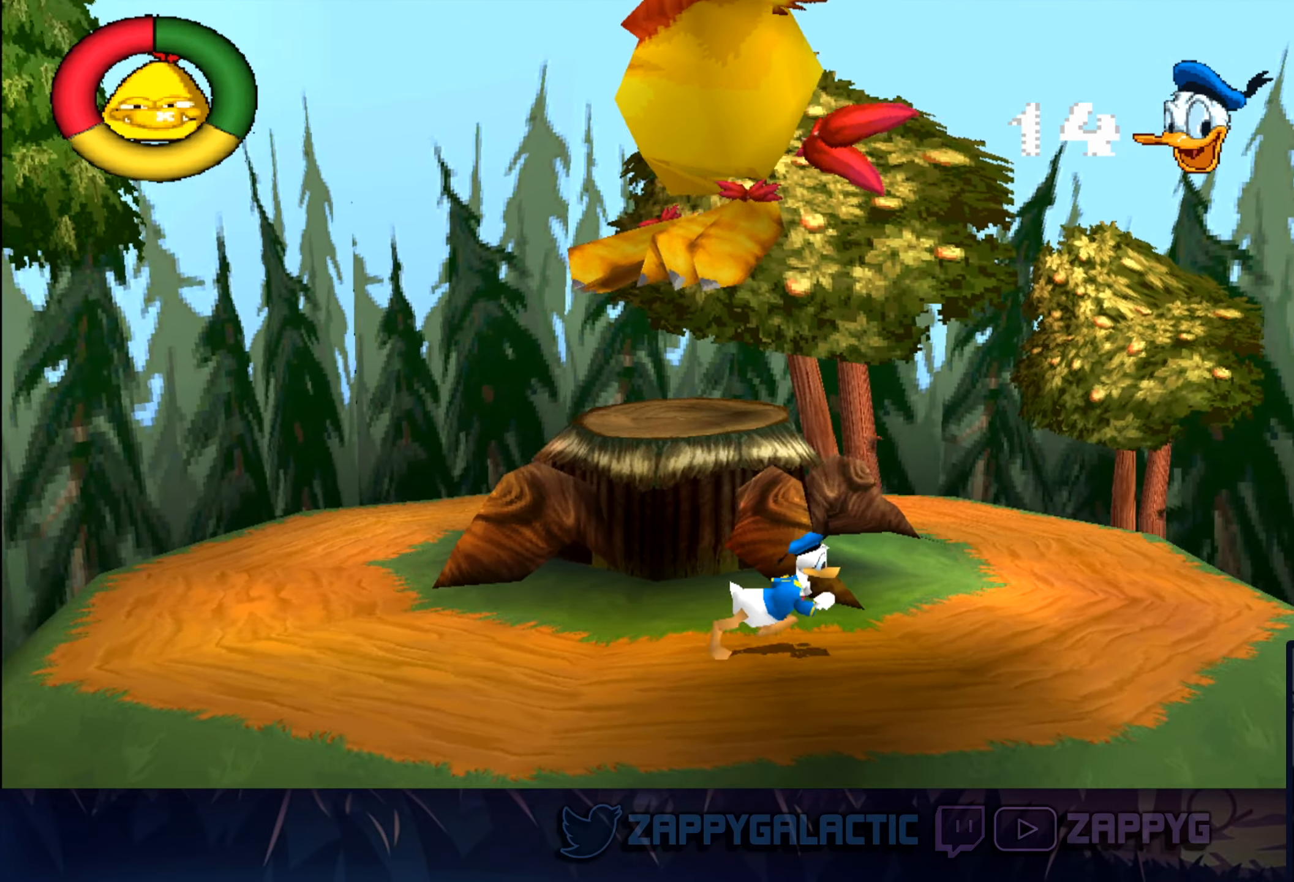
{"buttons": [], "left_stick": "right", "right_stick": "center", "events": []}
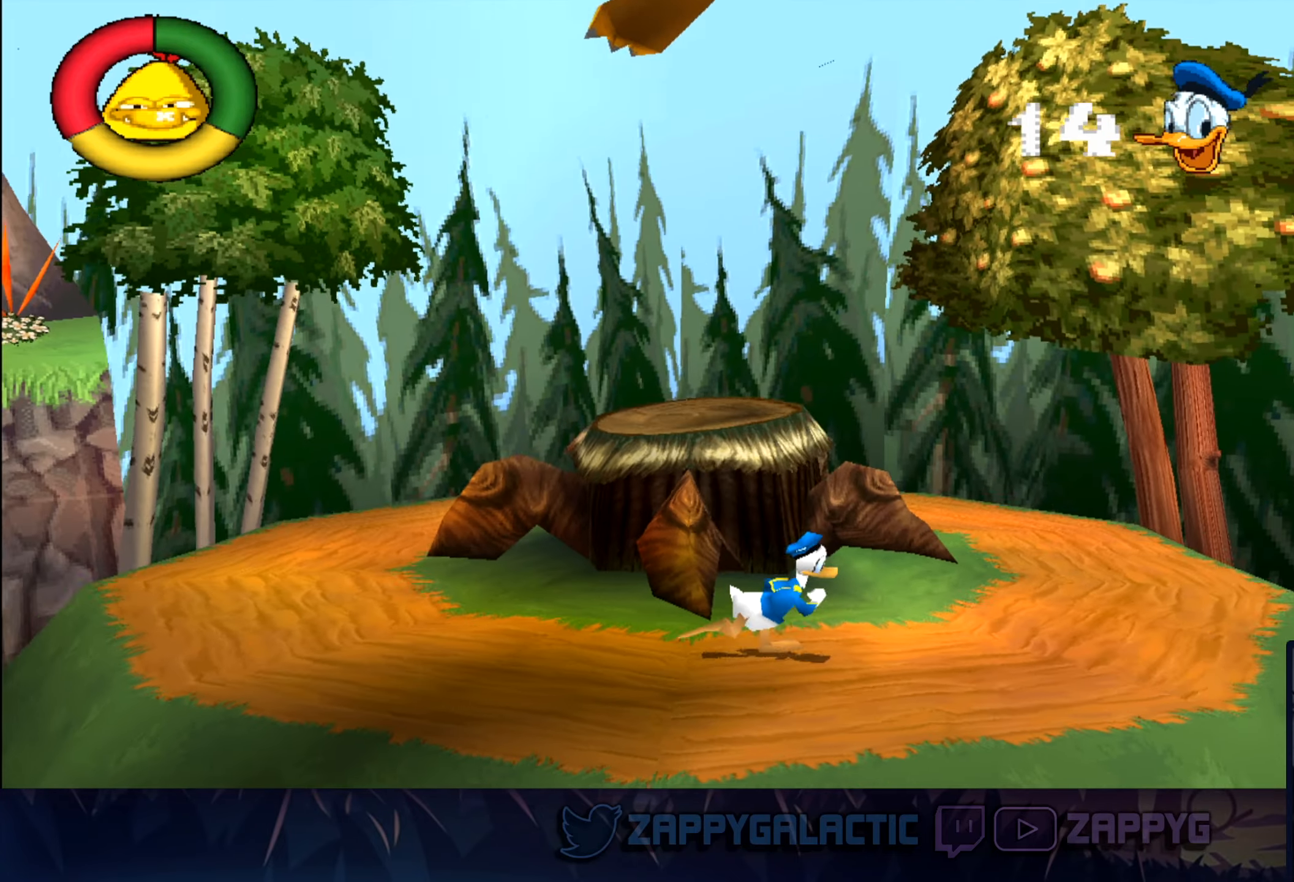
{"buttons": [], "left_stick": "right", "right_stick": "center", "events": []}
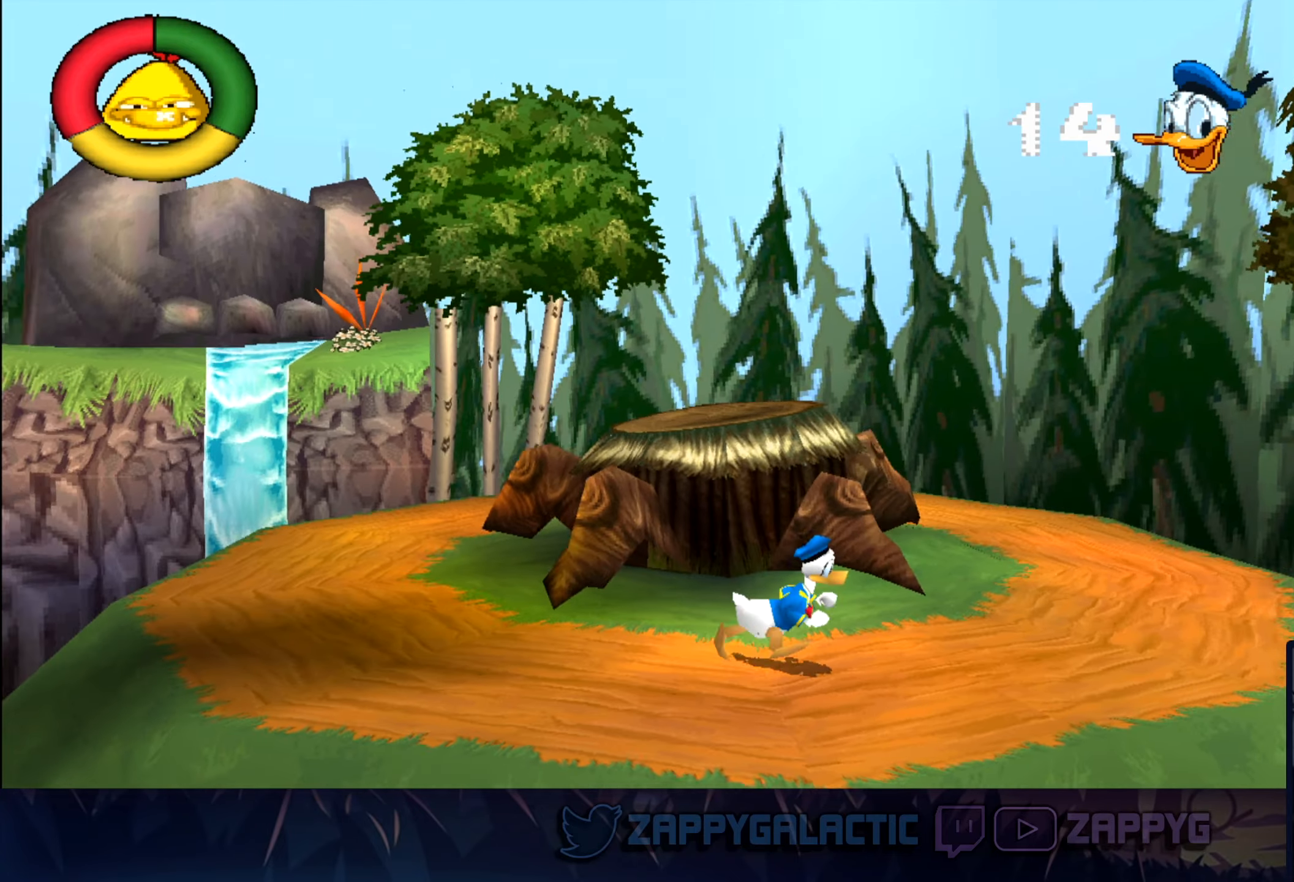
{"buttons": ["SQUARE"], "left_stick": "right", "right_stick": "center", "events": [[417, "SQUARE", "down"]]}
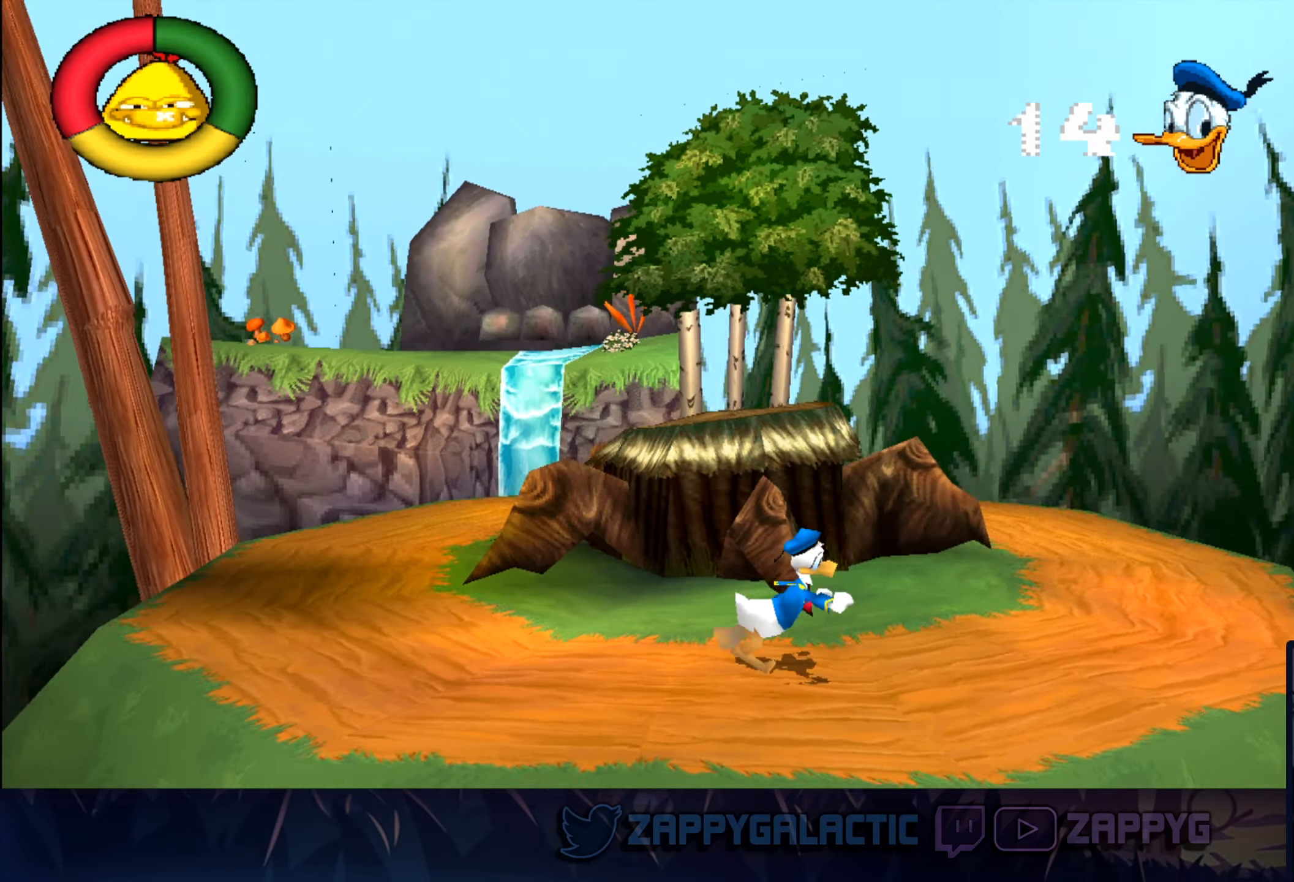
{"buttons": [], "left_stick": "right", "right_stick": "center", "events": [[100, "SQUARE", "up"], [250, "SQUARE", "down"], [417, "SQUARE", "up"]]}
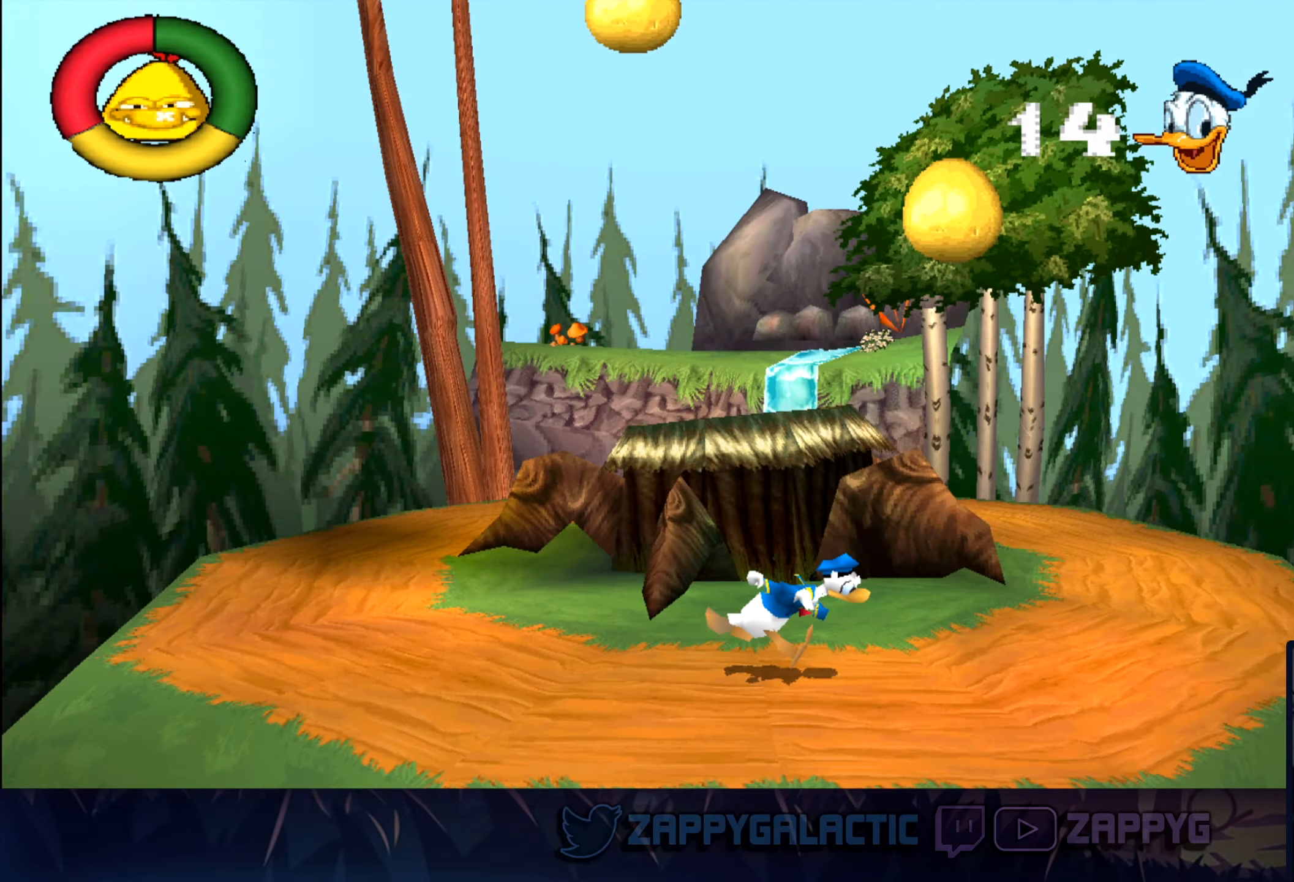
{"buttons": [], "left_stick": "right", "right_stick": "center", "events": [[150, "left_stick", "left"], [217, "left_stick", "center"], [350, "left_stick", "right"]]}
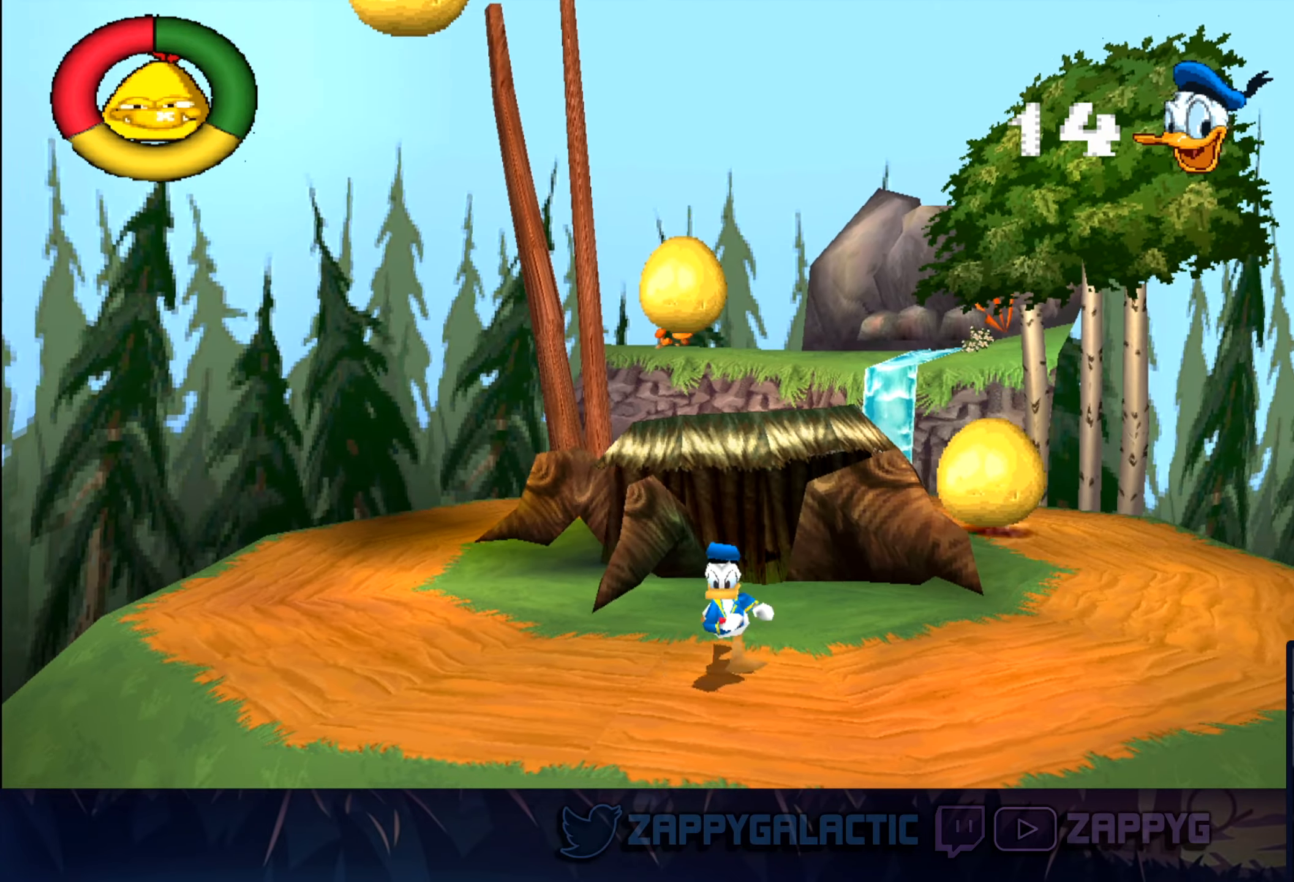
{"buttons": [], "left_stick": "right", "right_stick": "center", "events": [[100, "CROSS", "down"], [434, "CROSS", "up"]]}
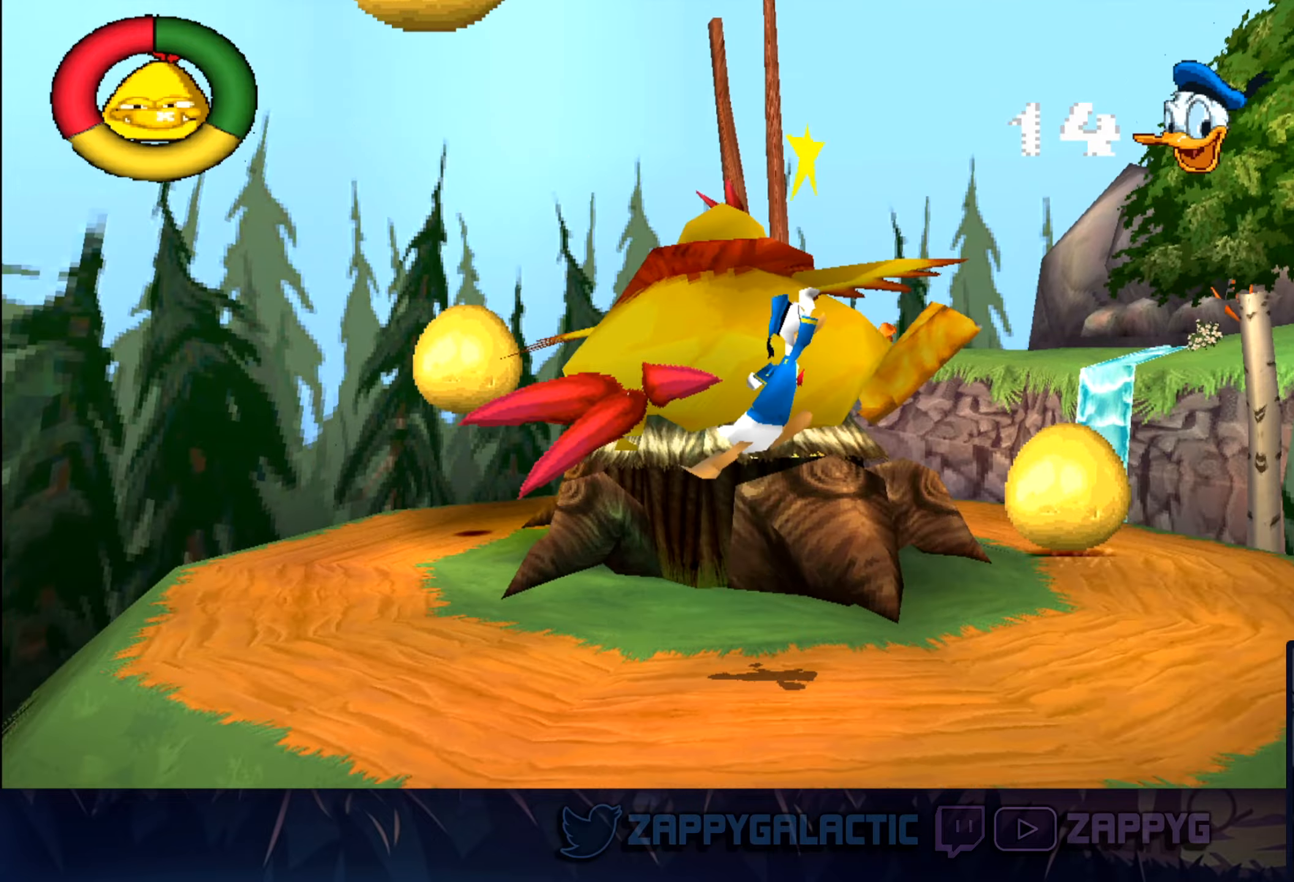
{"buttons": [], "left_stick": "left", "right_stick": "center", "events": [[350, "left_stick", "left"]]}
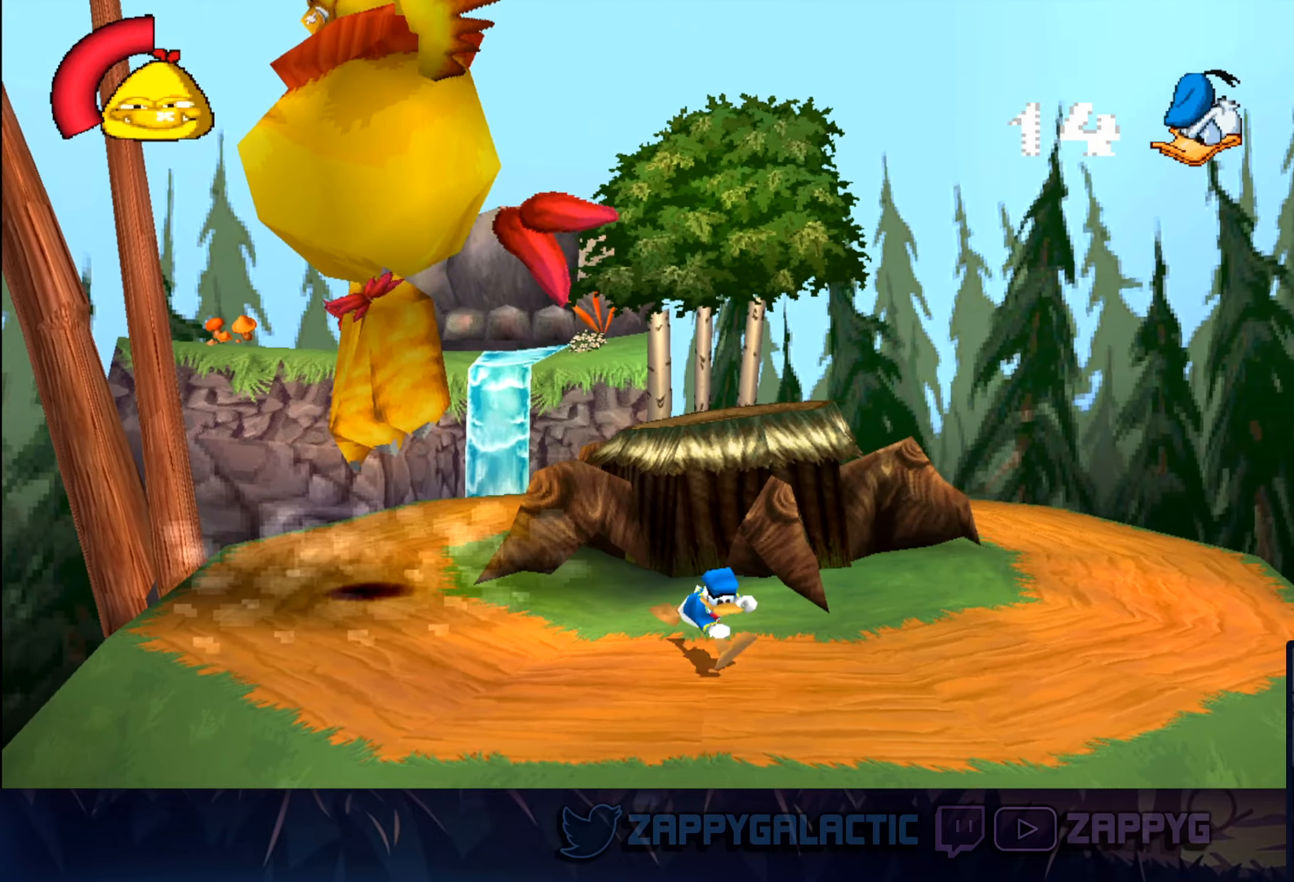
{"buttons": [], "left_stick": "left", "right_stick": "center", "events": []}
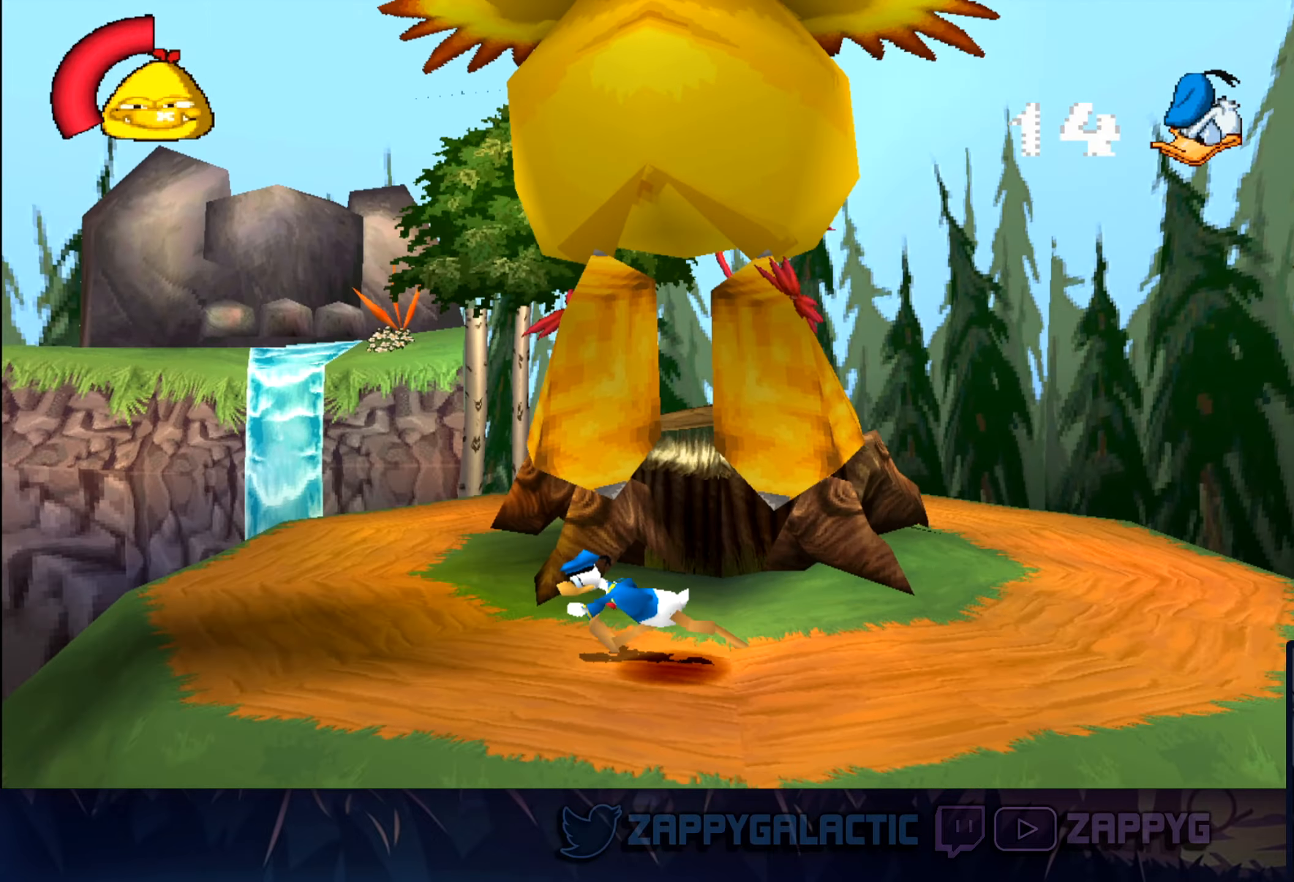
{"buttons": [], "left_stick": "left", "right_stick": "center", "events": []}
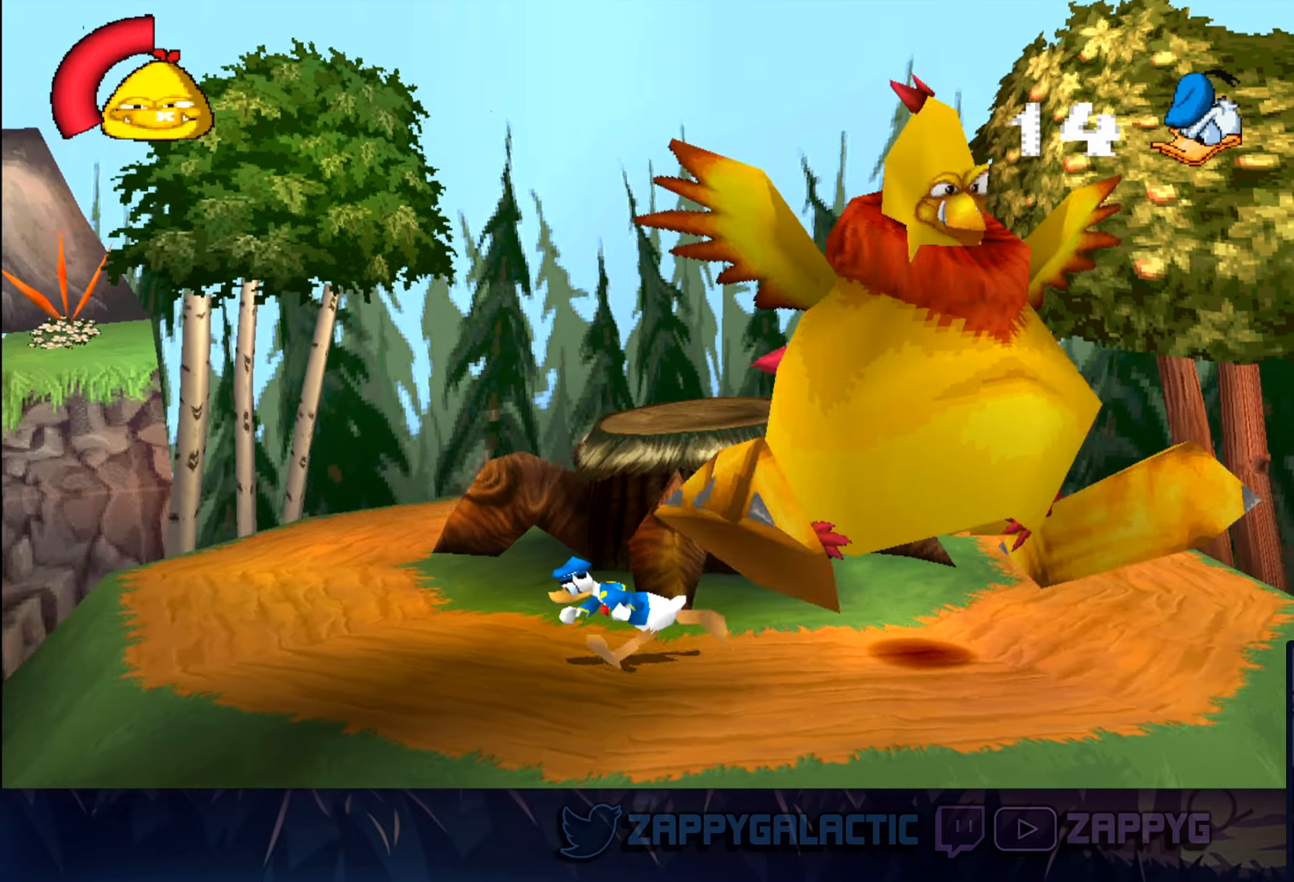
{"buttons": [], "left_stick": "right", "right_stick": "center", "events": [[100, "left_stick", "center"], [167, "CROSS", "down"], [267, "left_stick", "right"], [450, "CROSS", "up"]]}
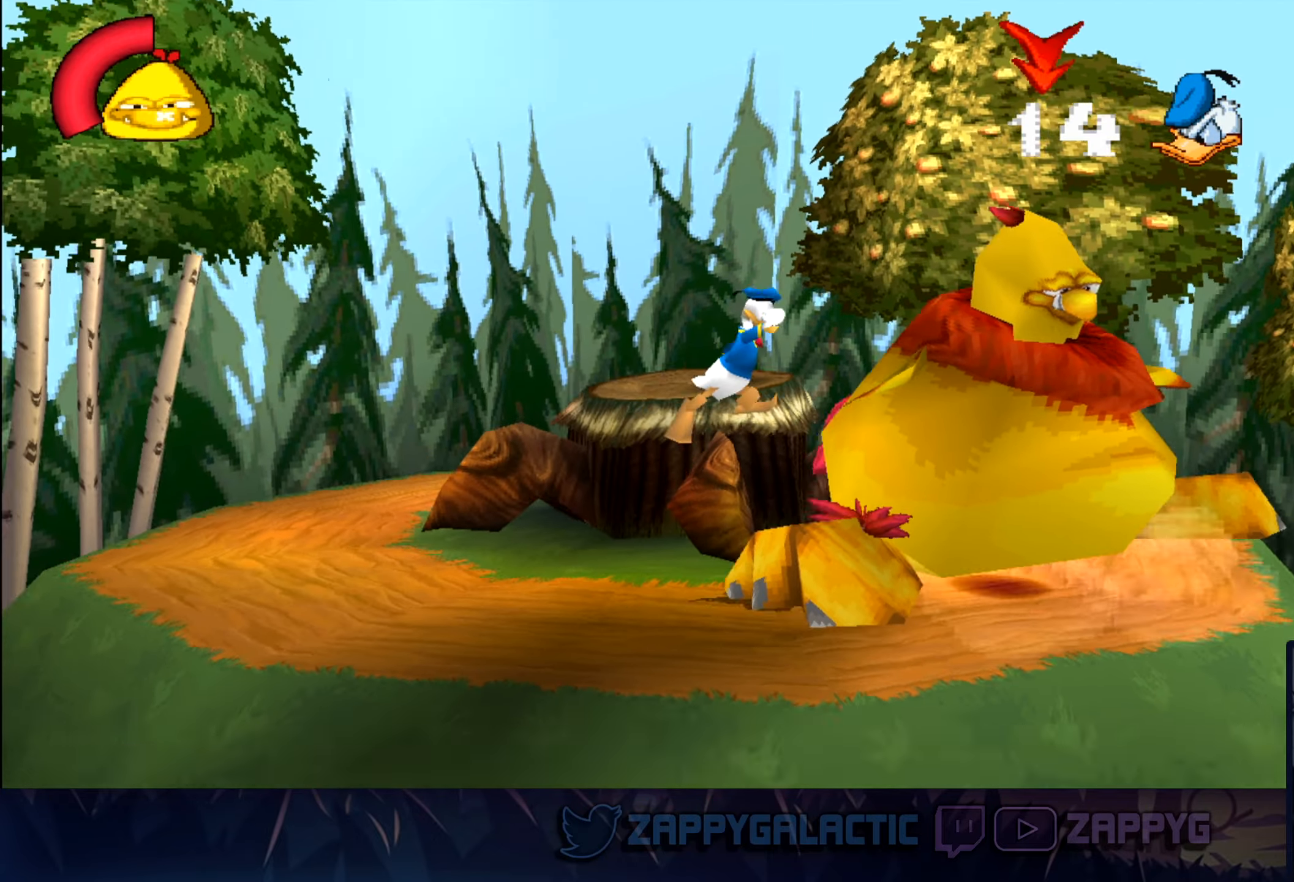
{"buttons": [], "left_stick": "right", "right_stick": "center", "events": [[34, "CROSS", "down"], [317, "CROSS", "up"]]}
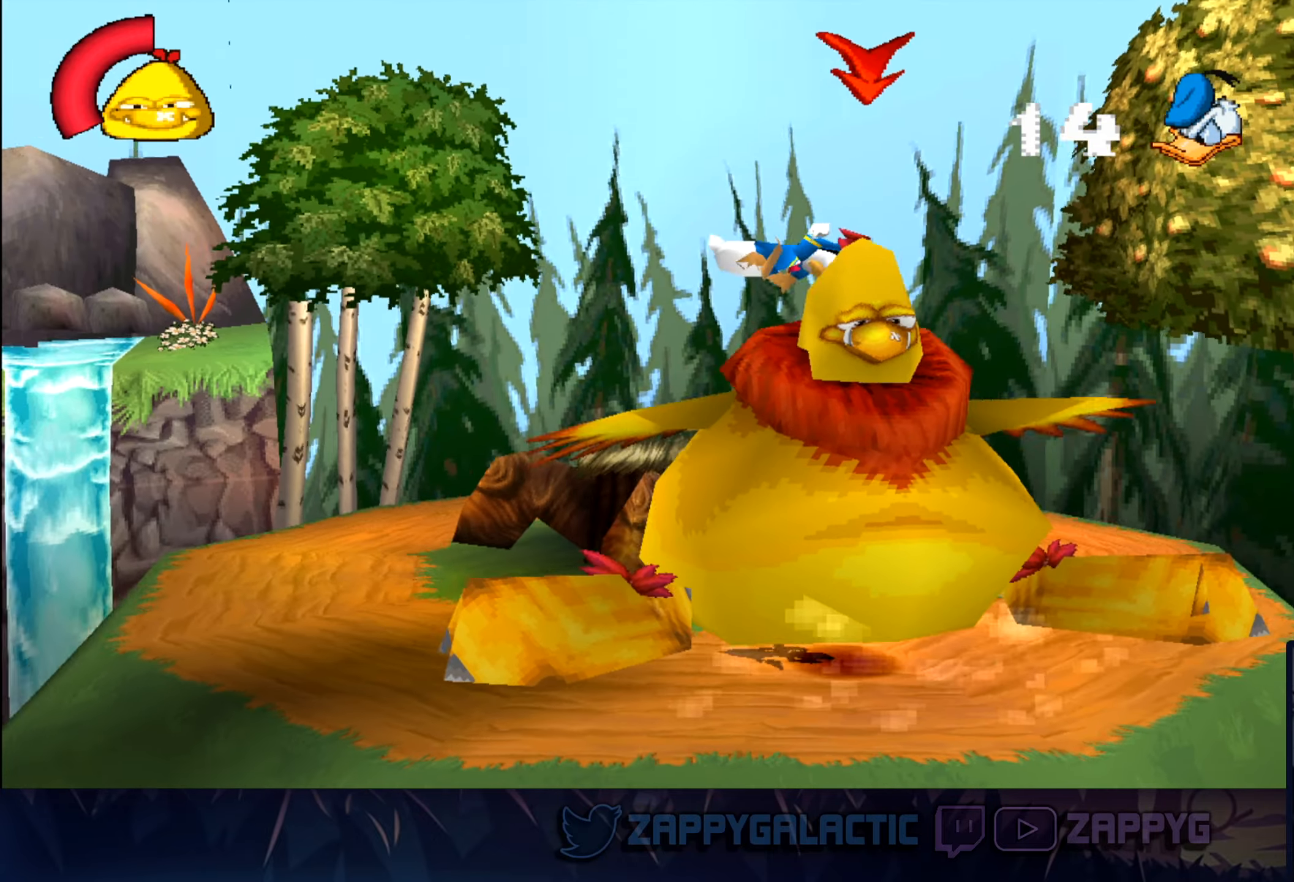
{"buttons": [], "left_stick": "right", "right_stick": "center", "events": []}
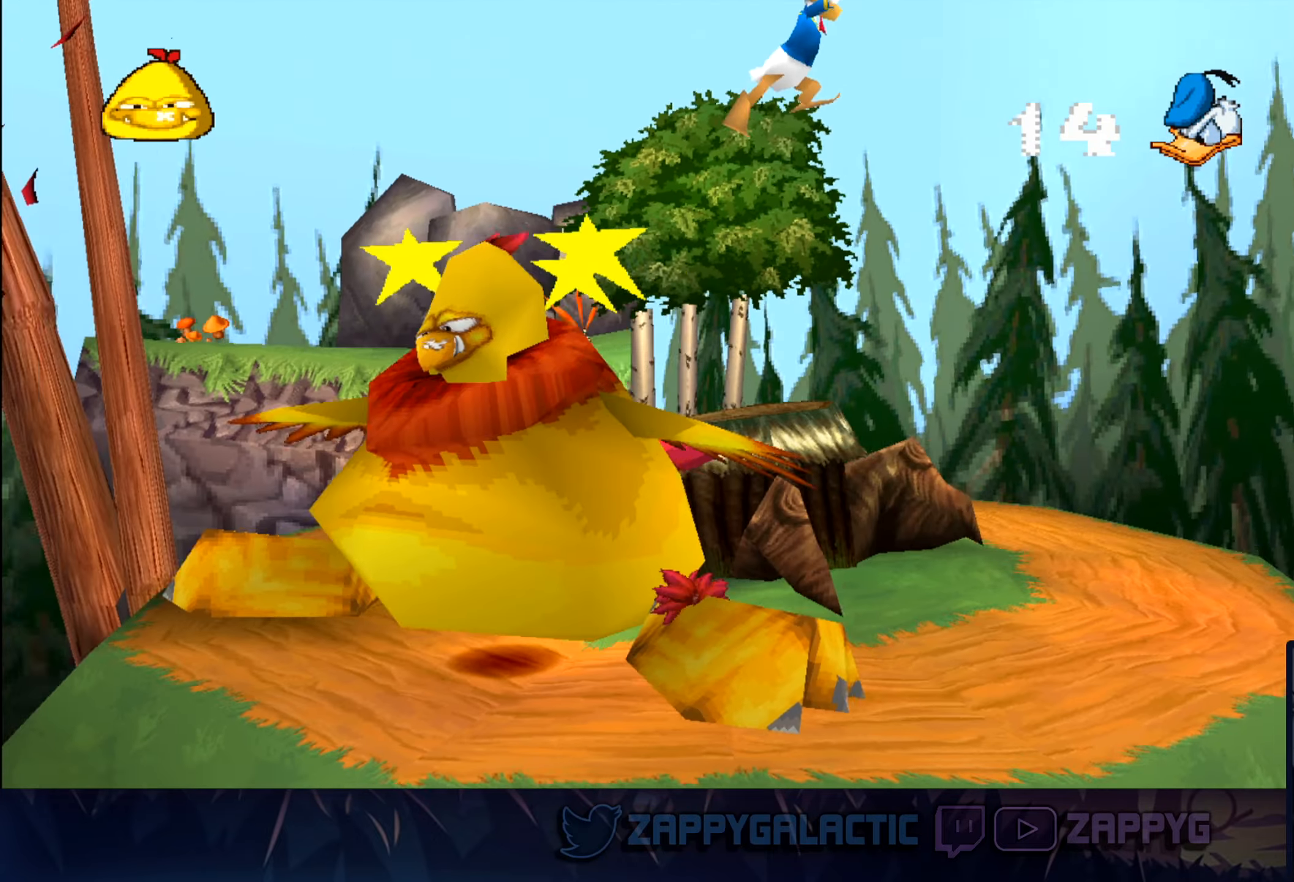
{"buttons": [], "left_stick": "left", "right_stick": "center", "events": [[334, "left_stick", "left"]]}
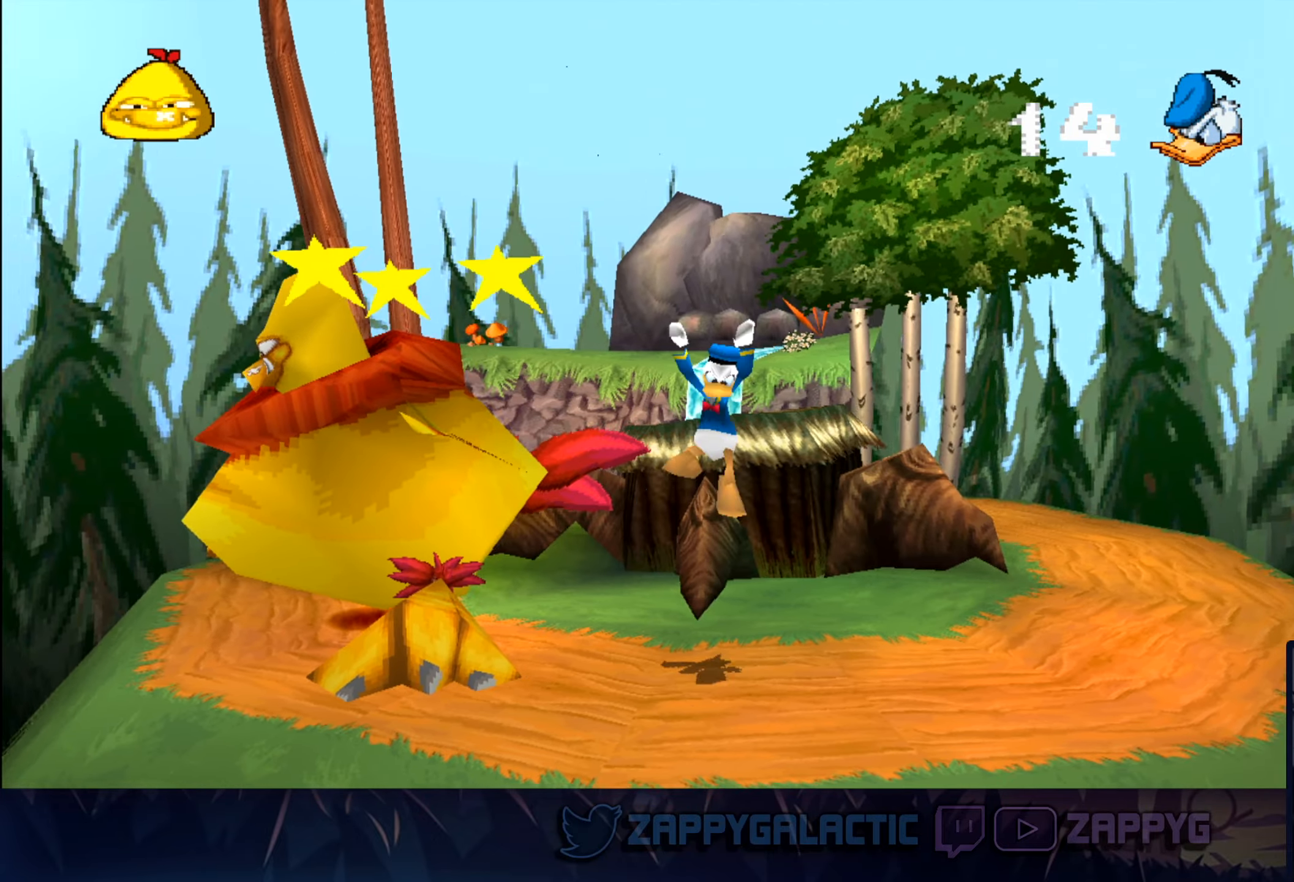
{"buttons": [], "left_stick": "center", "right_stick": "center", "events": [[67, "left_stick", "center"]]}